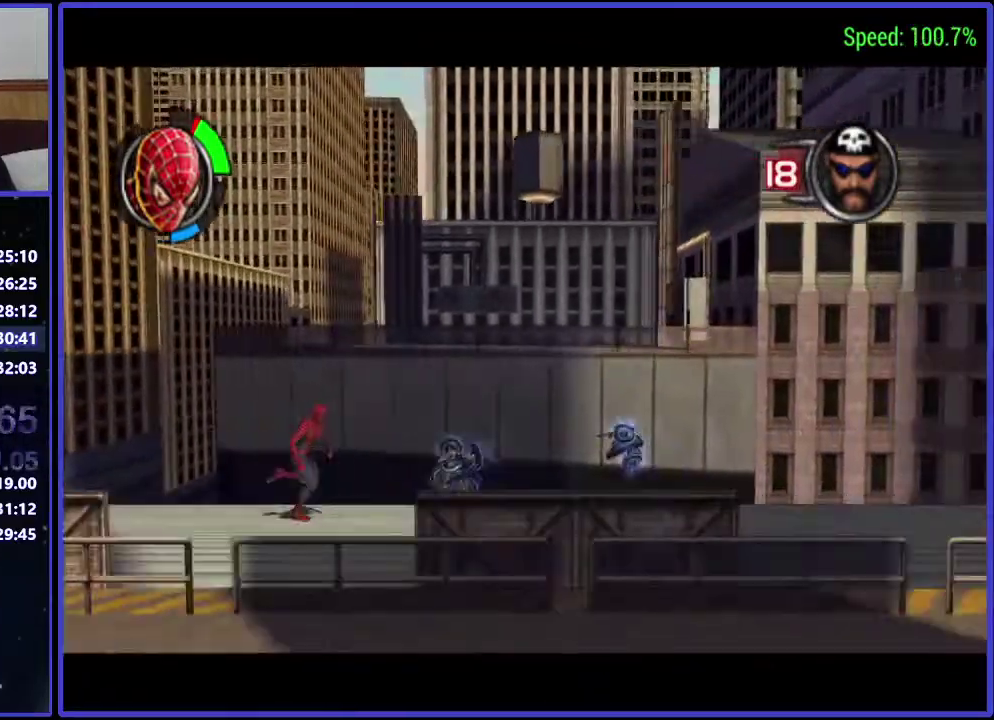
Gameplay with a controller (Xbox layout); each line is a JSON object with the inputs held at the frame after it. "events" lists button and stick changes between this image and that frame as [ms after this image, input, new state], when the widget could be followed in between. Not read: L1 L2 L3 R1 R2 R3.
{"buttons": [], "left_stick": "center", "right_stick": "center", "events": [[33, "X", "down"], [100, "X", "up"], [167, "DPAD_RIGHT", "up"], [167, "X", "down"], [467, "X", "up"]]}
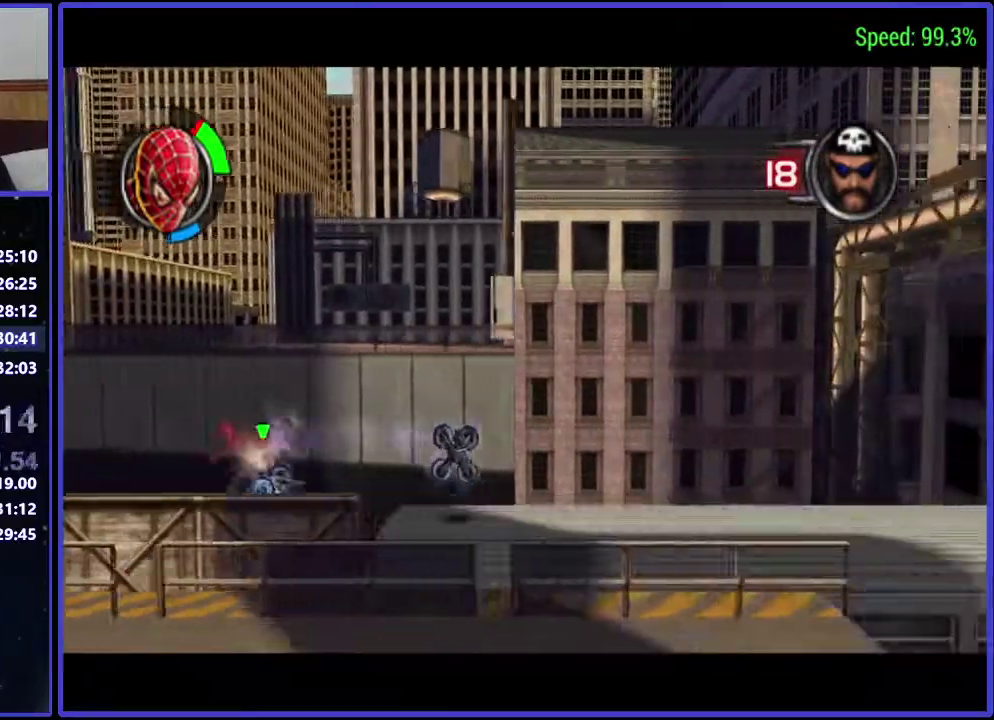
{"buttons": ["B"], "left_stick": "center", "right_stick": "center", "events": [[33, "X", "down"], [100, "X", "up"], [333, "B", "down"], [400, "B", "up"], [467, "B", "down"]]}
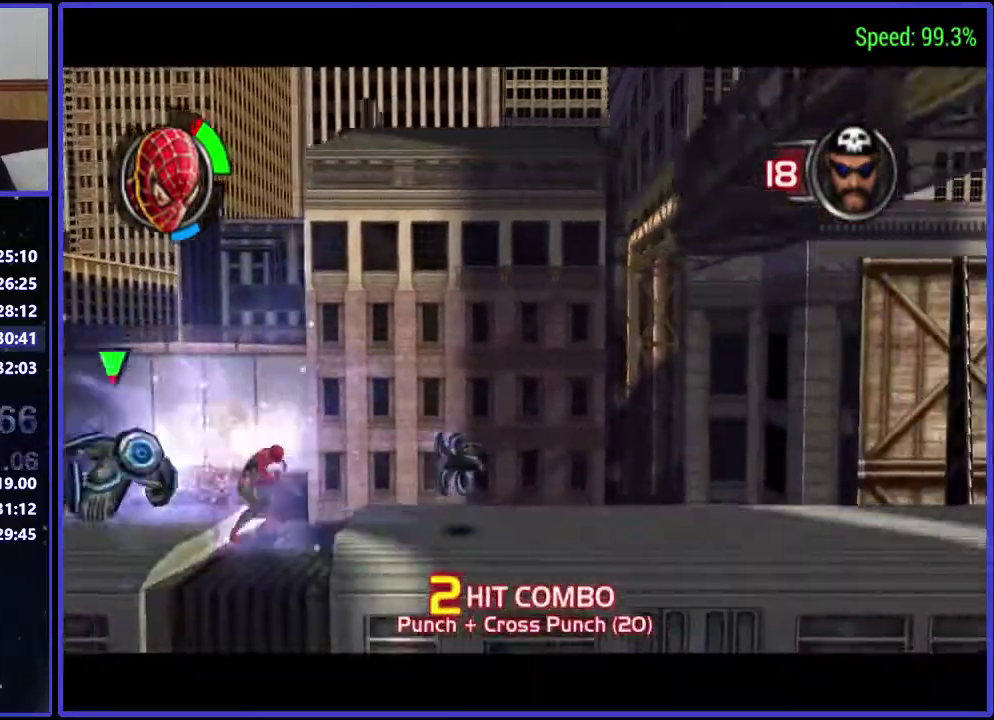
{"buttons": ["DPAD_RIGHT"], "left_stick": "center", "right_stick": "center", "events": [[100, "B", "up"], [400, "DPAD_RIGHT", "down"]]}
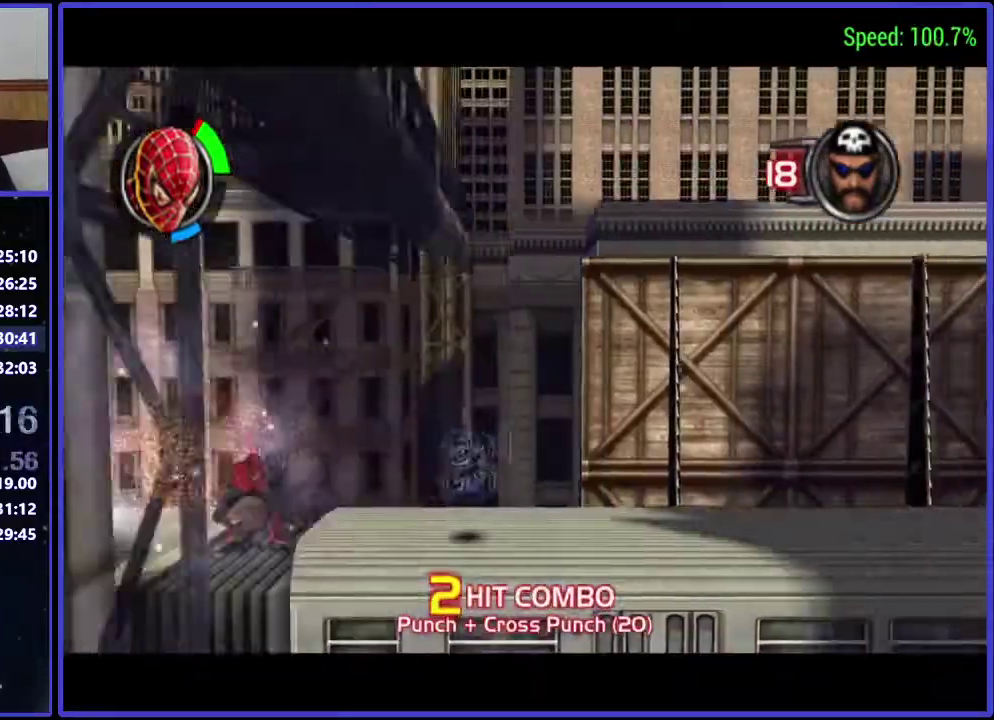
{"buttons": ["DPAD_RIGHT"], "left_stick": "center", "right_stick": "center", "events": []}
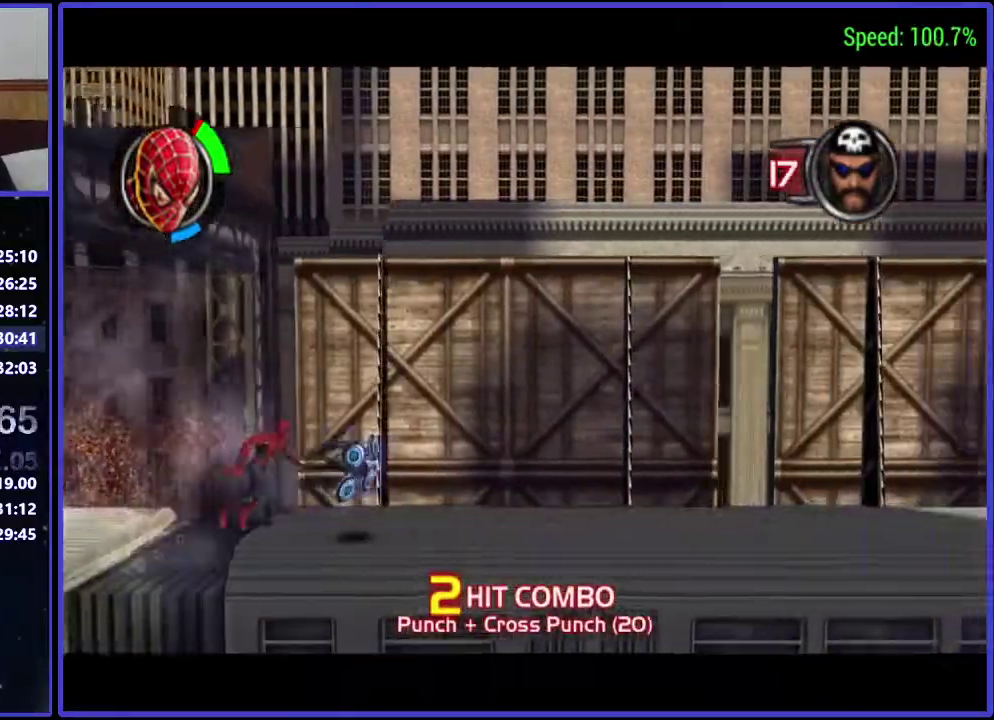
{"buttons": ["X"], "left_stick": "center", "right_stick": "center", "events": [[33, "B", "down"], [100, "B", "up"], [100, "DPAD_RIGHT", "up"], [233, "X", "down"], [400, "X", "up"], [467, "X", "down"]]}
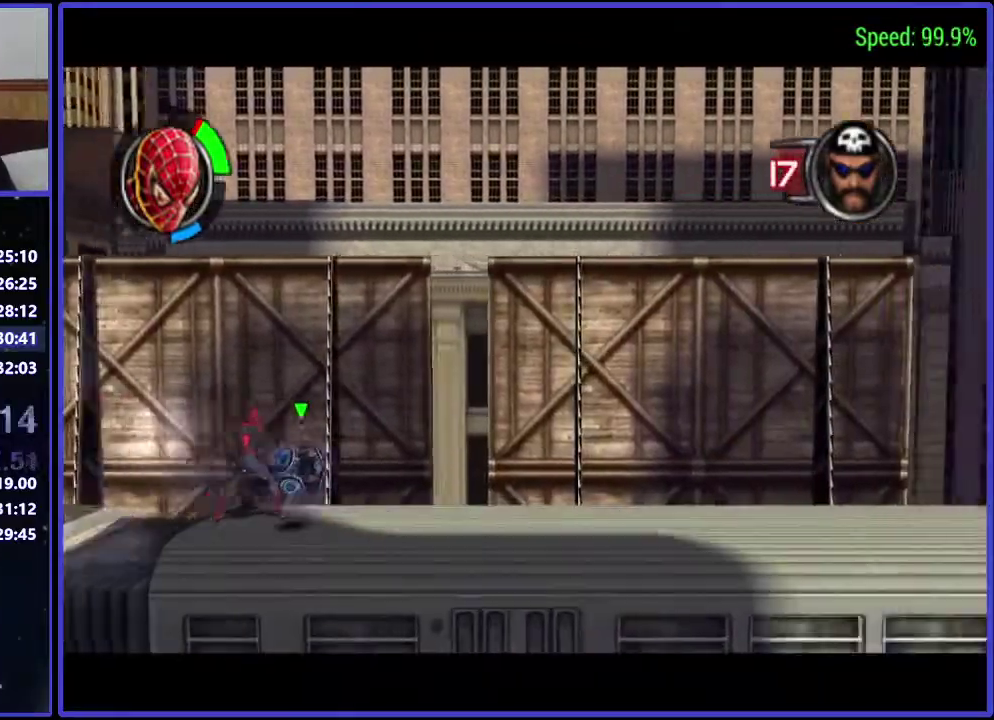
{"buttons": [], "left_stick": "center", "right_stick": "center", "events": [[33, "X", "up"], [100, "X", "down"], [333, "X", "up"], [400, "X", "down"], [467, "X", "up"]]}
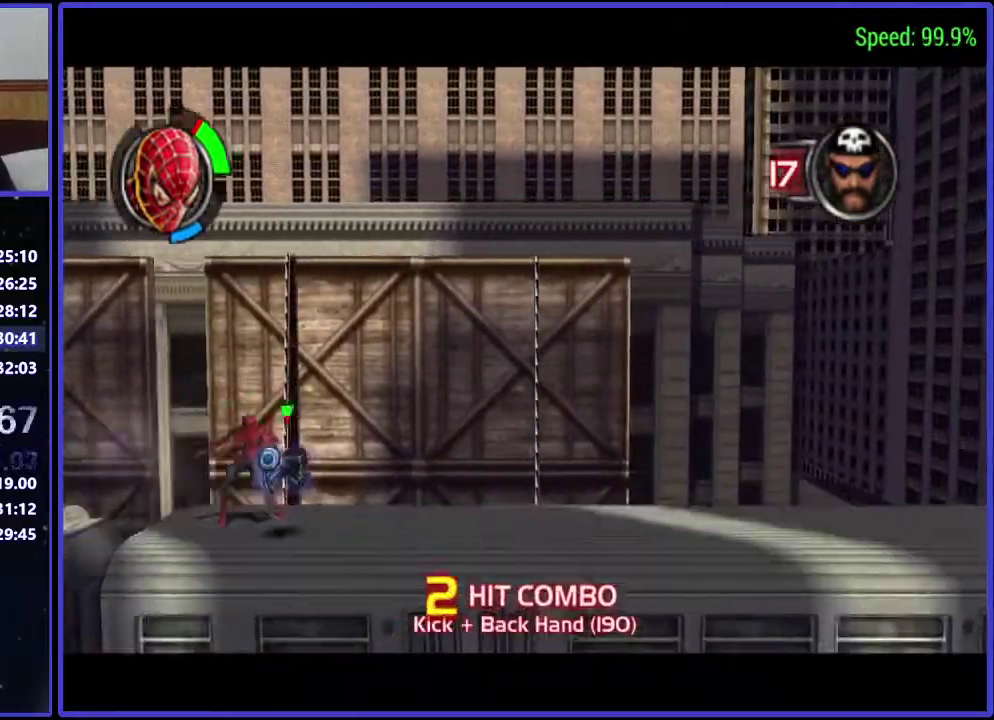
{"buttons": ["X"], "left_stick": "center", "right_stick": "center", "events": [[300, "X", "down"], [400, "X", "up"], [467, "X", "down"]]}
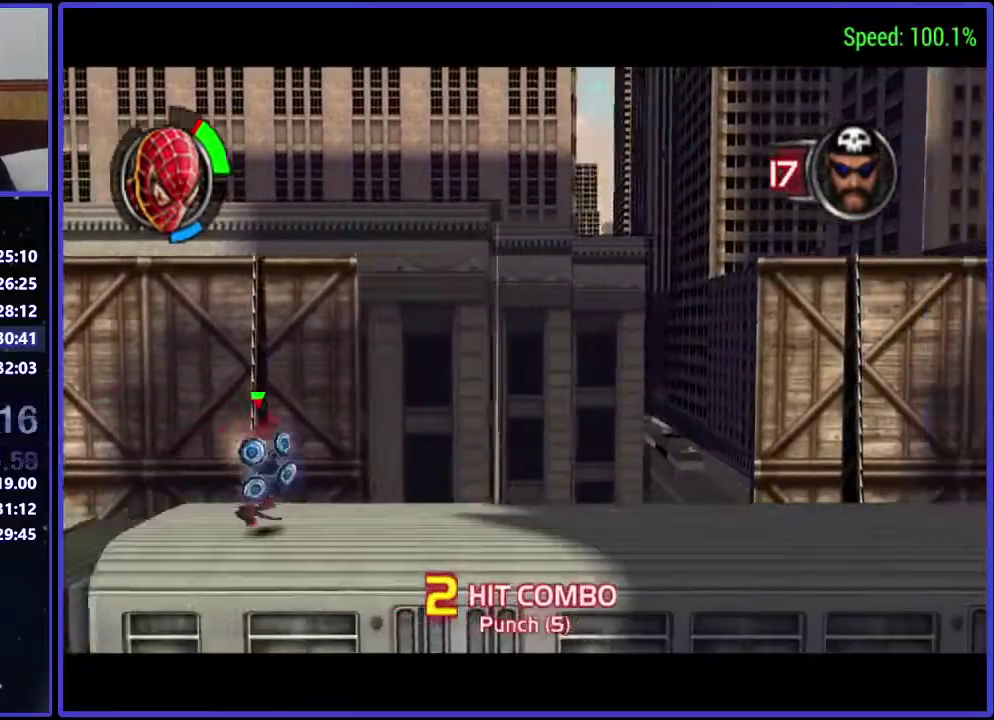
{"buttons": ["B"], "left_stick": "center", "right_stick": "center", "events": [[33, "X", "up"], [100, "X", "down"], [167, "X", "up"], [233, "X", "down"], [333, "X", "up"], [400, "B", "down"]]}
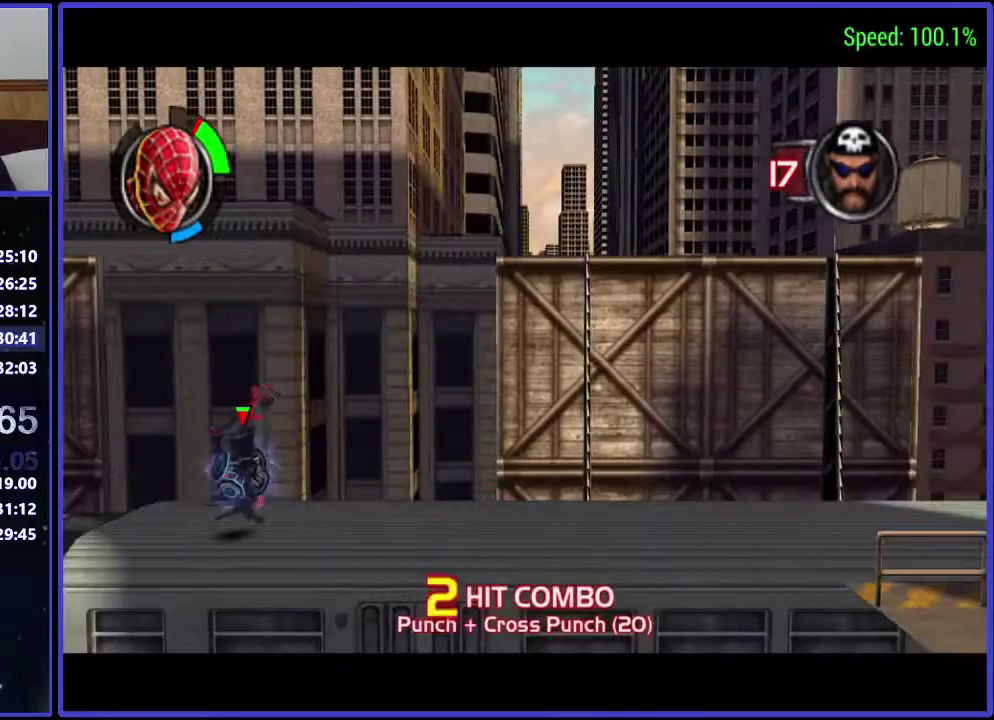
{"buttons": ["DPAD_LEFT"], "left_stick": "center", "right_stick": "center", "events": [[167, "B", "up"], [233, "DPAD_LEFT", "down"]]}
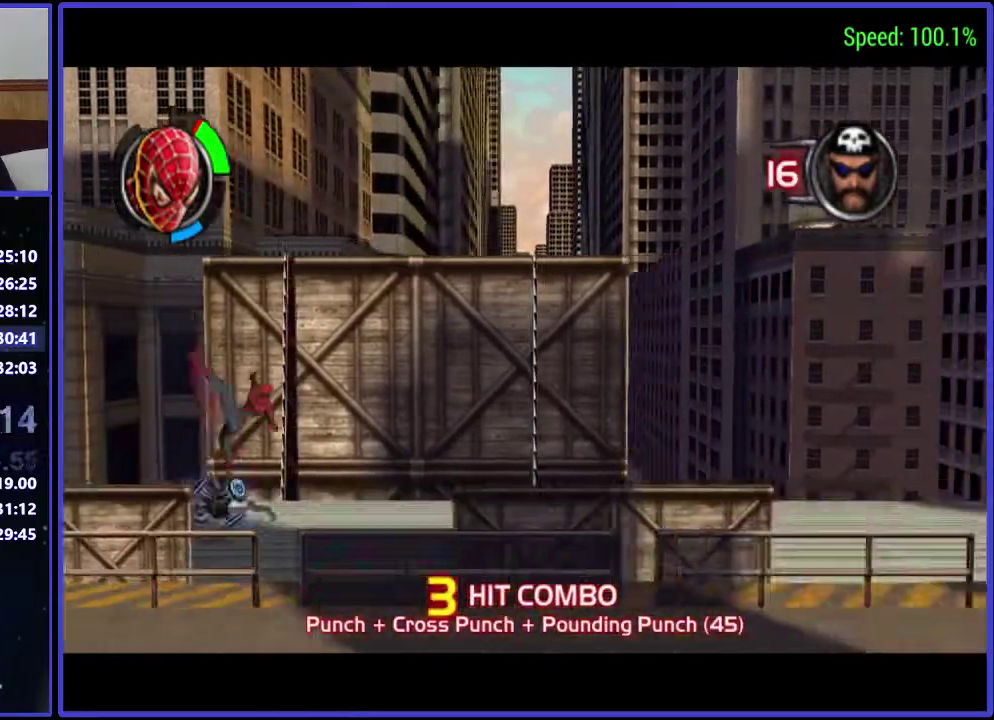
{"buttons": ["A", "DPAD_LEFT"], "left_stick": "center", "right_stick": "center", "events": [[400, "A", "down"]]}
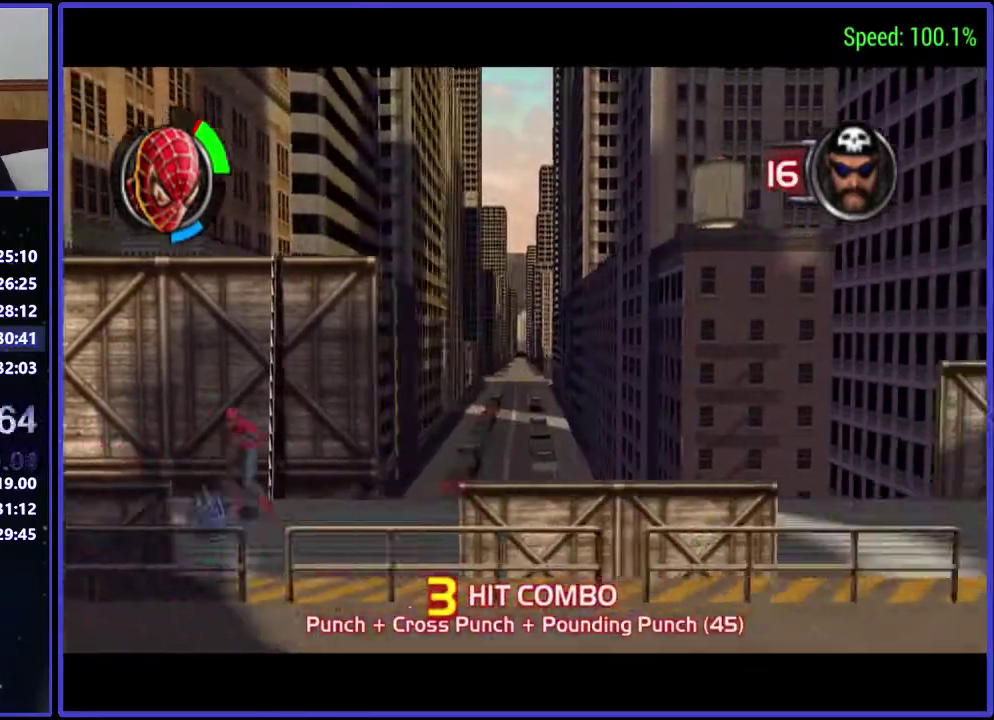
{"buttons": ["Y", "DPAD_LEFT"], "left_stick": "center", "right_stick": "center", "events": [[33, "A", "up"], [167, "Y", "down"], [233, "Y", "up"], [467, "Y", "down"]]}
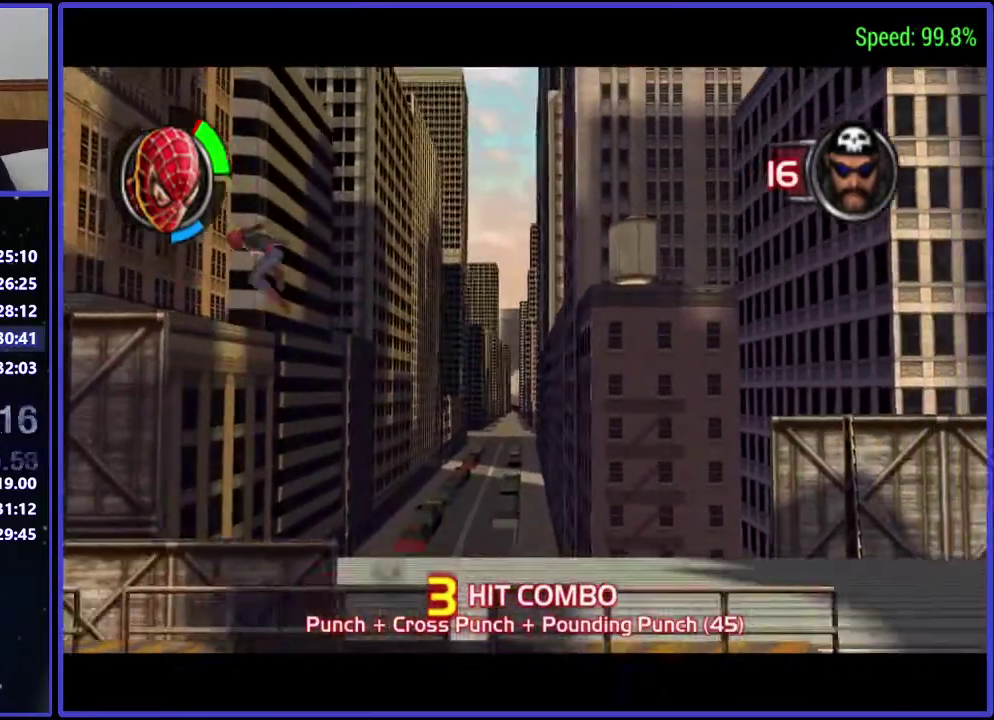
{"buttons": ["DPAD_RIGHT"], "left_stick": "center", "right_stick": "center", "events": [[33, "Y", "up"], [100, "Y", "down"], [167, "Y", "up"], [233, "Y", "down"], [333, "Y", "up"], [467, "DPAD_LEFT", "up"], [467, "DPAD_RIGHT", "down"]]}
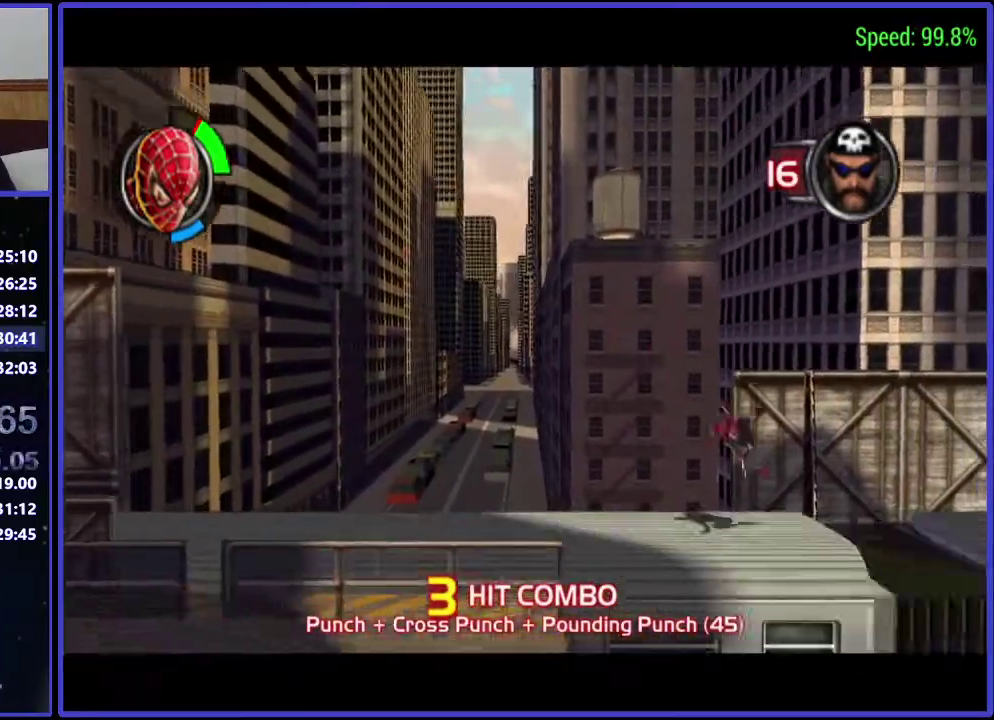
{"buttons": ["DPAD_RIGHT"], "left_stick": "center", "right_stick": "center", "events": [[333, "A", "down"], [467, "A", "up"]]}
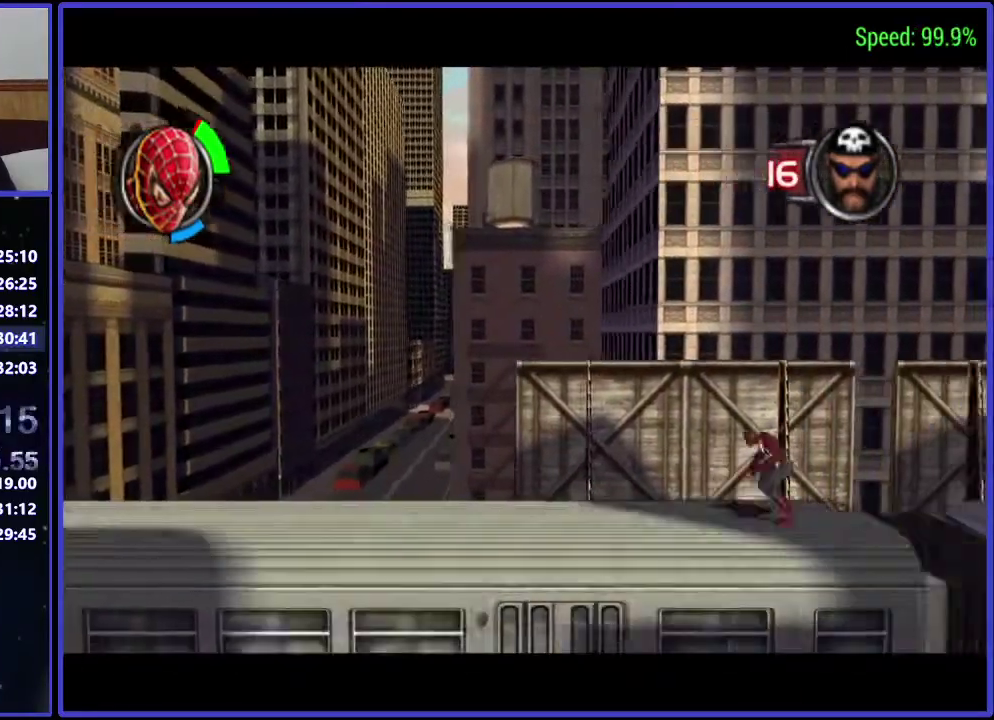
{"buttons": ["DPAD_RIGHT"], "left_stick": "center", "right_stick": "center", "events": [[400, "A", "down"], [467, "A", "up"]]}
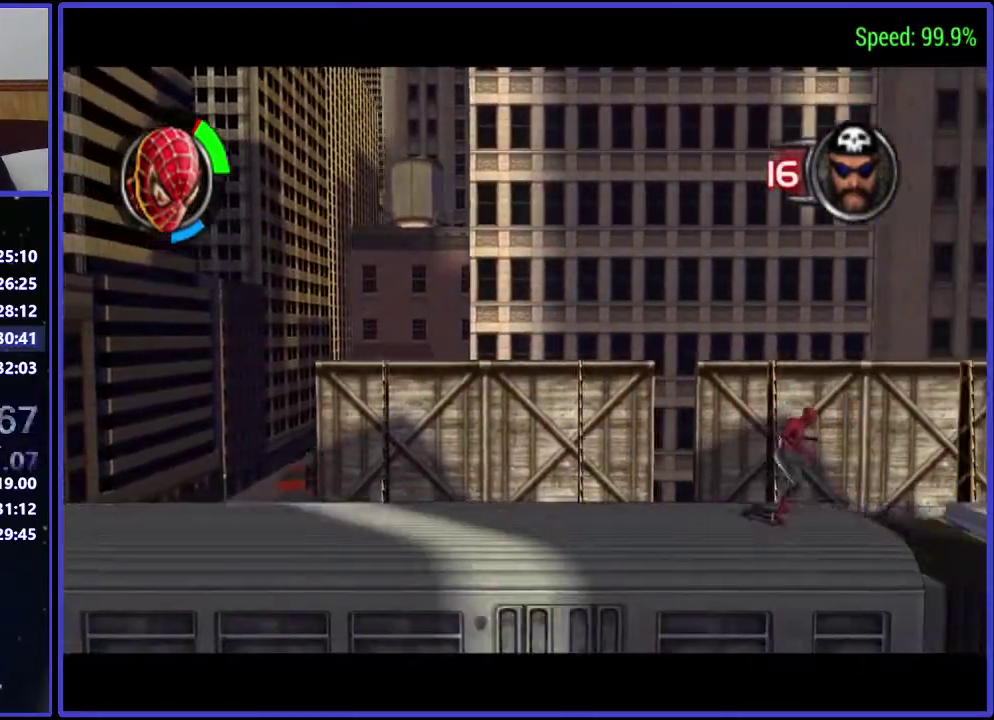
{"buttons": ["B", "DPAD_RIGHT"], "left_stick": "center", "right_stick": "center", "events": [[400, "B", "down"]]}
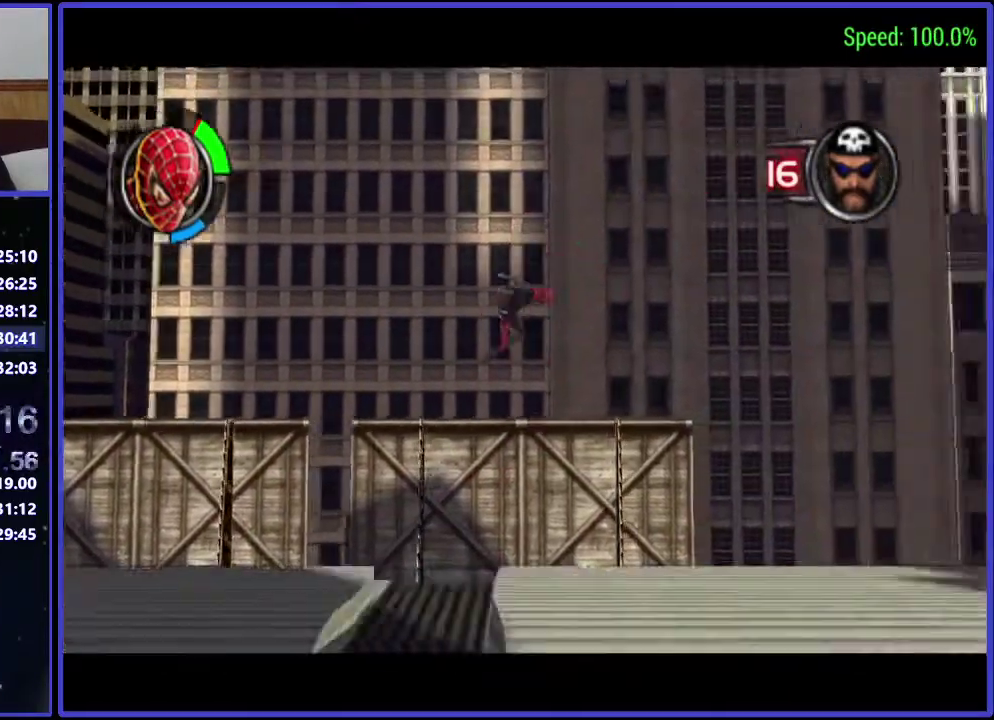
{"buttons": ["DPAD_RIGHT"], "left_stick": "center", "right_stick": "center", "events": [[33, "B", "up"]]}
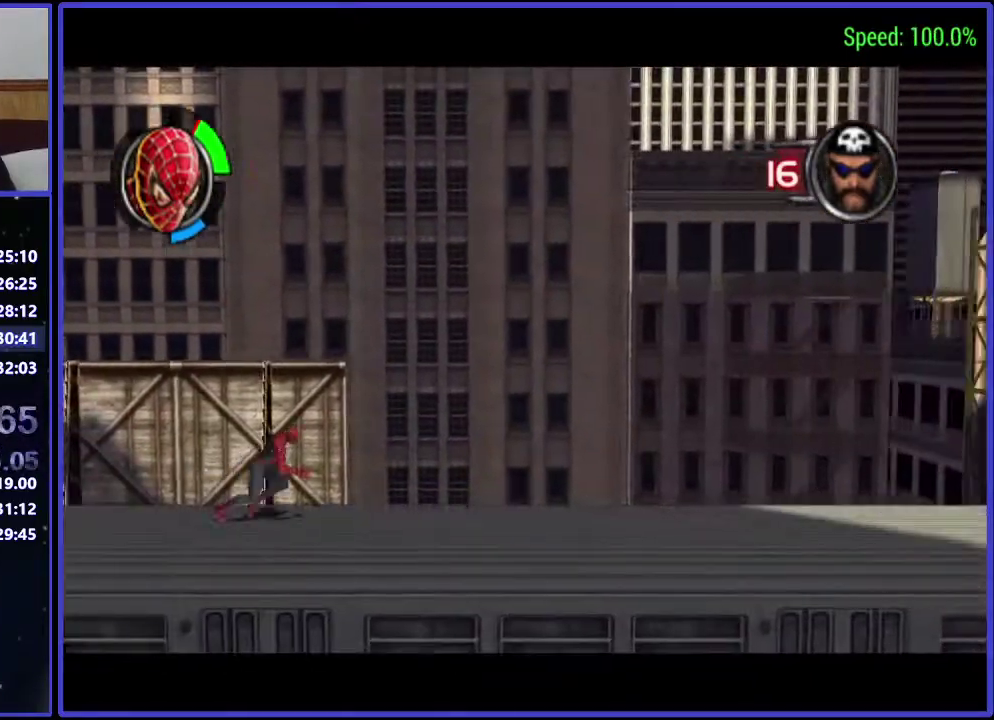
{"buttons": ["B", "DPAD_RIGHT"], "left_stick": "center", "right_stick": "center", "events": [[33, "A", "down"], [167, "A", "up"], [467, "B", "down"]]}
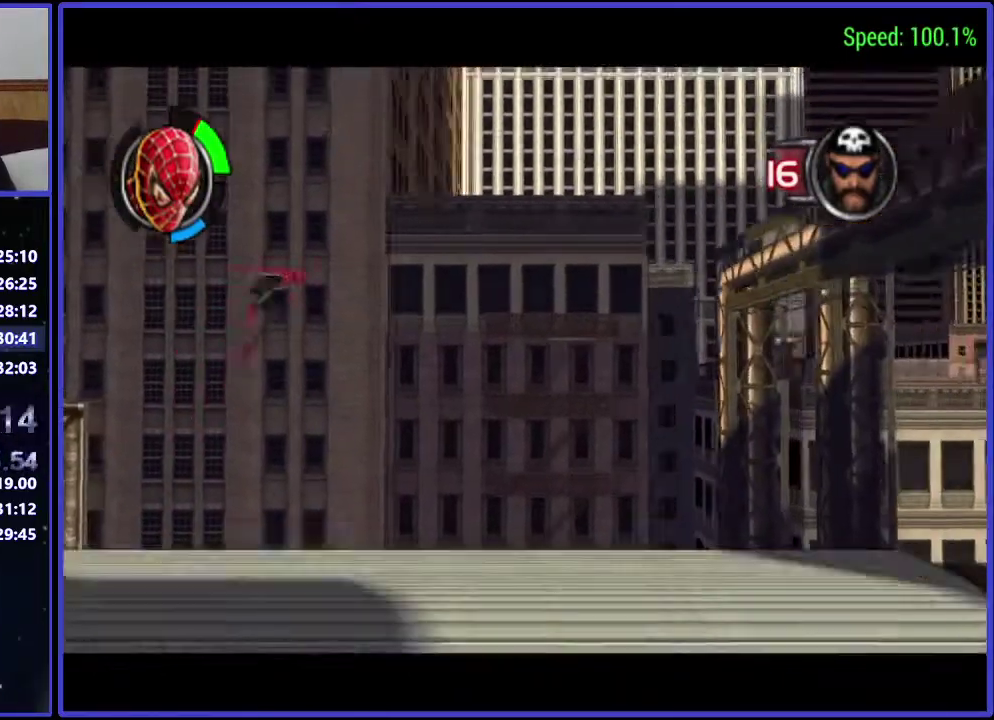
{"buttons": ["DPAD_RIGHT"], "left_stick": "center", "right_stick": "center", "events": [[167, "B", "up"]]}
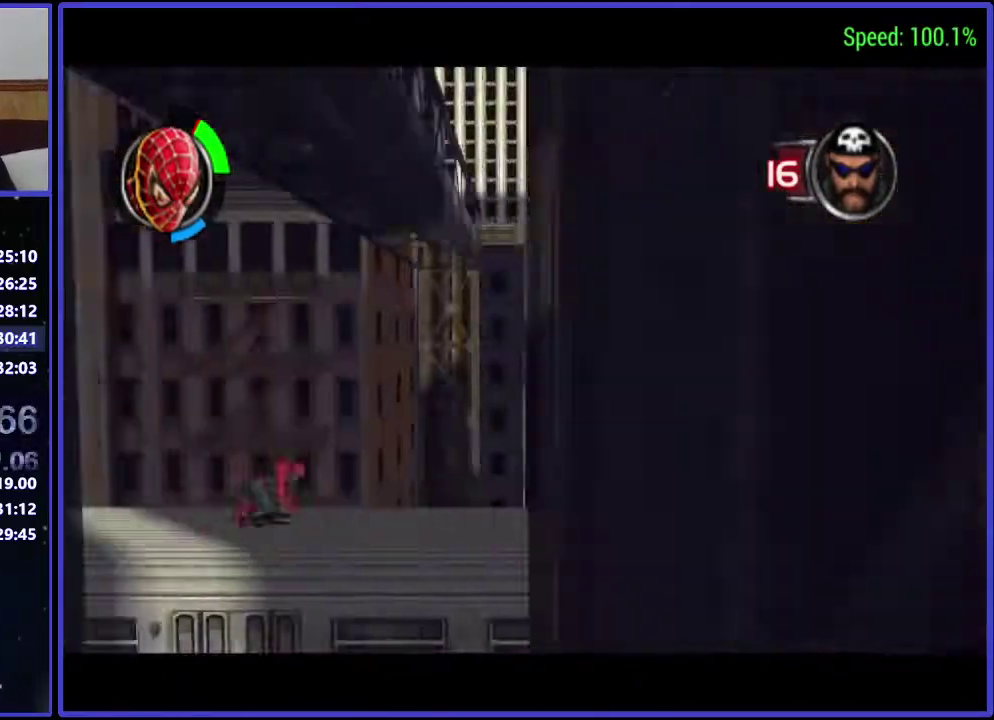
{"buttons": ["Y", "DPAD_RIGHT"], "left_stick": "center", "right_stick": "center", "events": [[300, "A", "down"], [367, "A", "up"], [467, "Y", "down"]]}
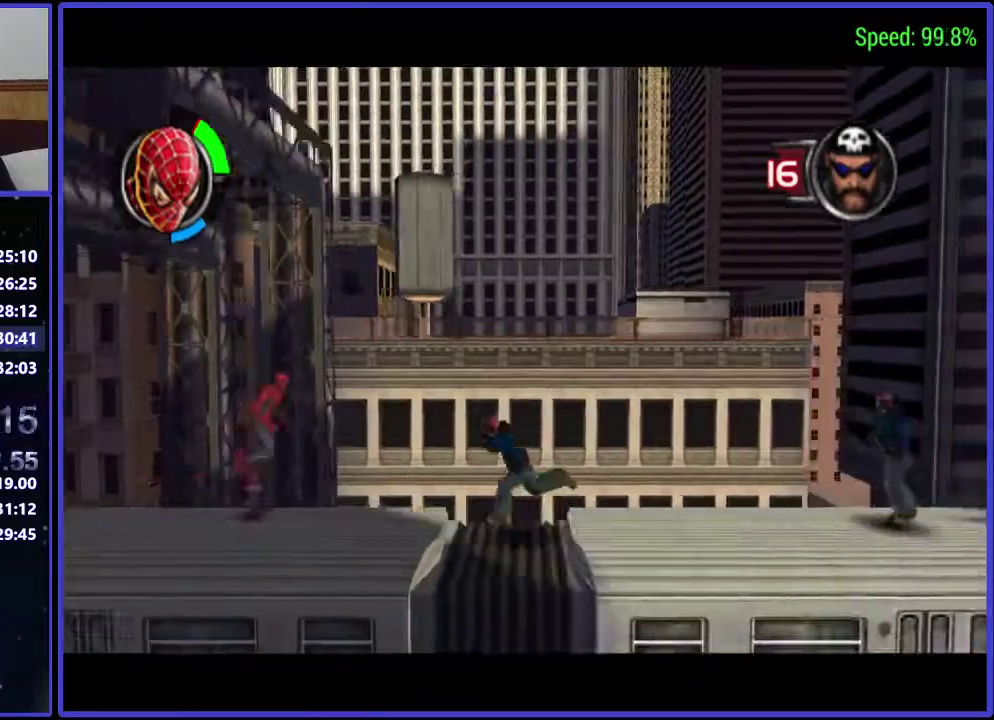
{"buttons": ["DPAD_RIGHT"], "left_stick": "center", "right_stick": "center", "events": [[33, "Y", "up"], [100, "Y", "down"], [167, "Y", "up"], [233, "Y", "down"], [367, "Y", "up"], [433, "Y", "down"], [500, "Y", "up"]]}
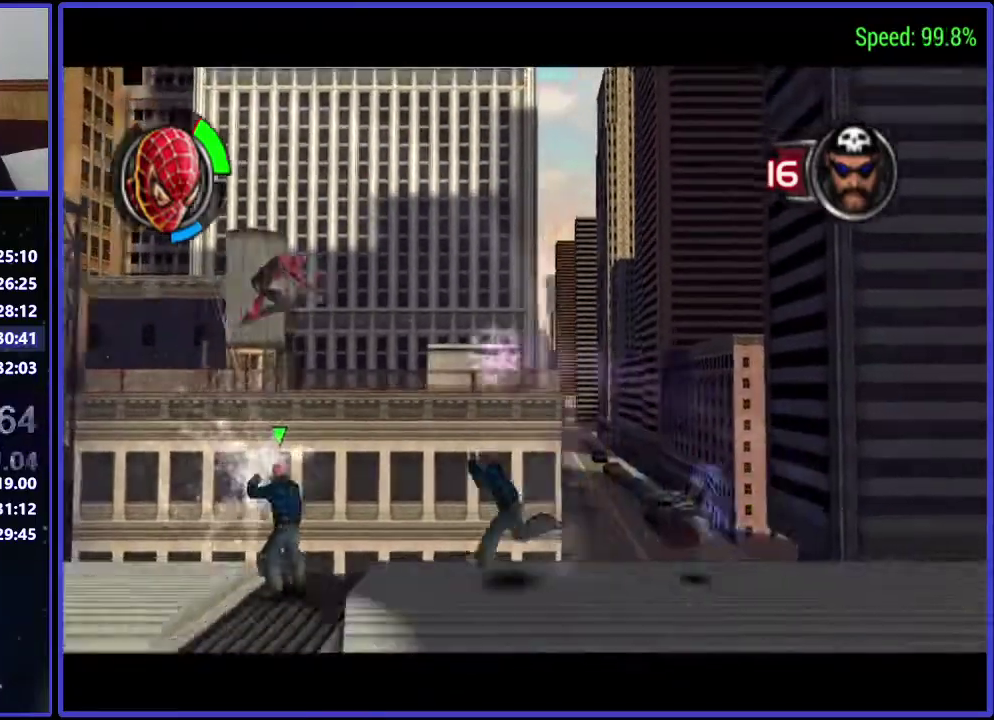
{"buttons": ["X"], "left_stick": "center", "right_stick": "center", "events": [[167, "Y", "down"], [300, "Y", "up"], [467, "DPAD_RIGHT", "up"], [467, "X", "down"]]}
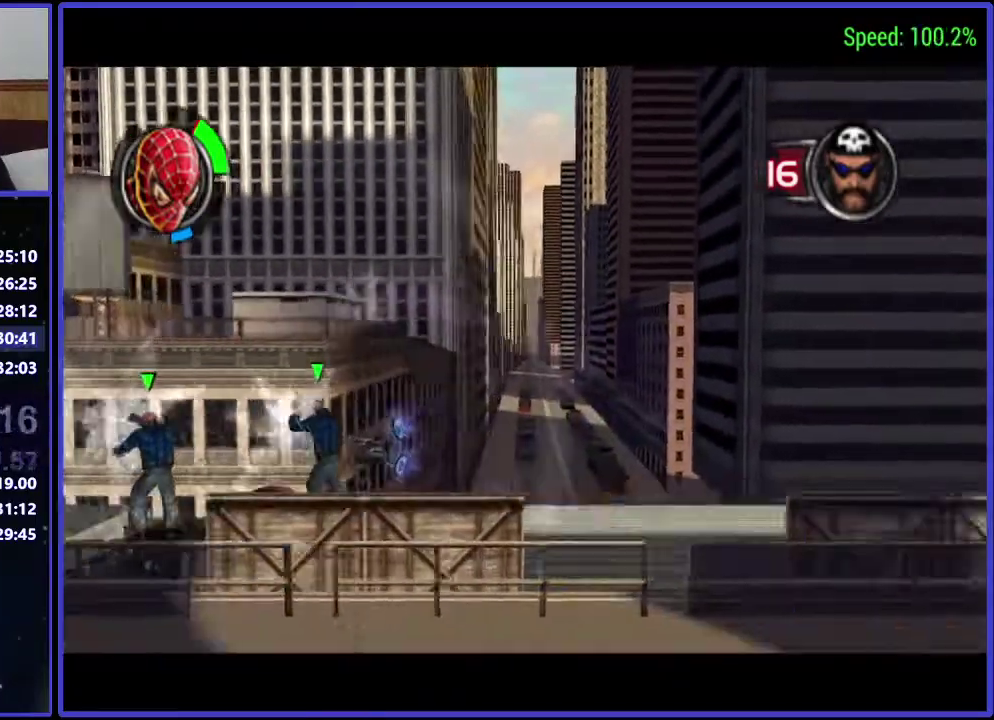
{"buttons": ["X"], "left_stick": "center", "right_stick": "center", "events": [[300, "X", "up"], [433, "X", "down"]]}
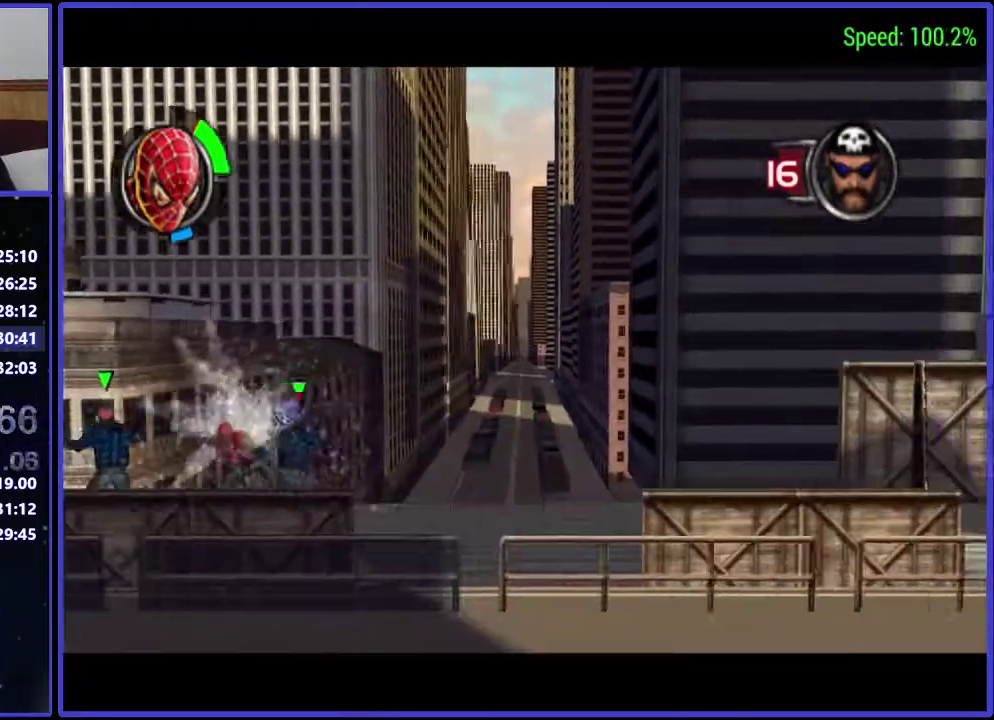
{"buttons": ["B", "DPAD_LEFT"], "left_stick": "center", "right_stick": "center", "events": [[100, "X", "up"], [167, "B", "down"], [233, "B", "up"], [300, "B", "down"], [367, "DPAD_LEFT", "down"]]}
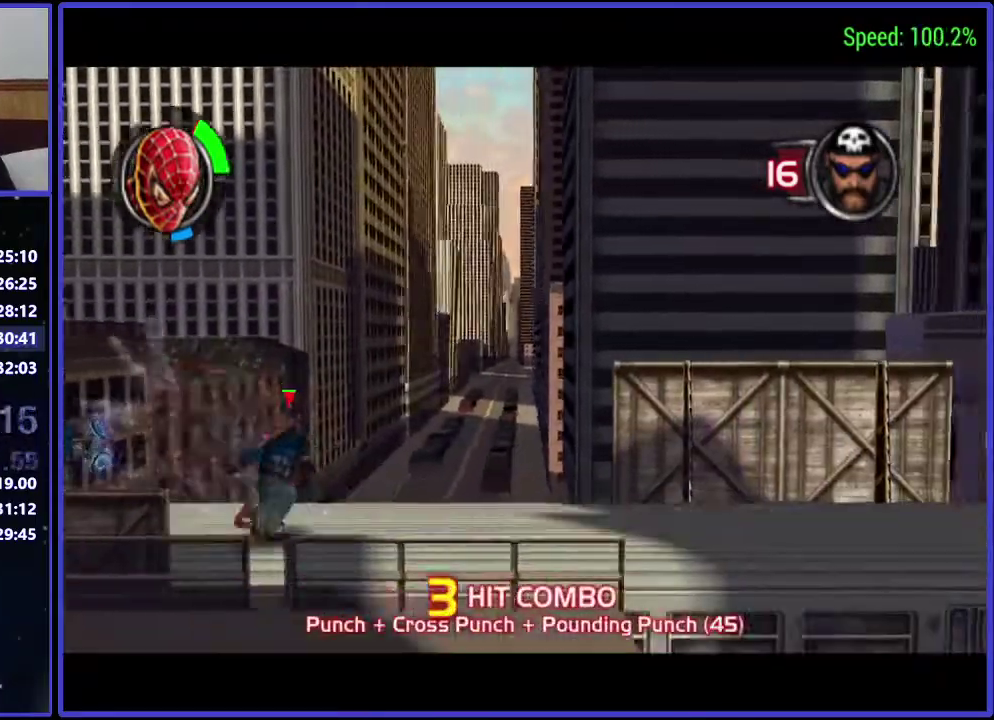
{"buttons": ["DPAD_LEFT"], "left_stick": "center", "right_stick": "center", "events": [[33, "B", "up"], [100, "B", "down"], [233, "B", "up"]]}
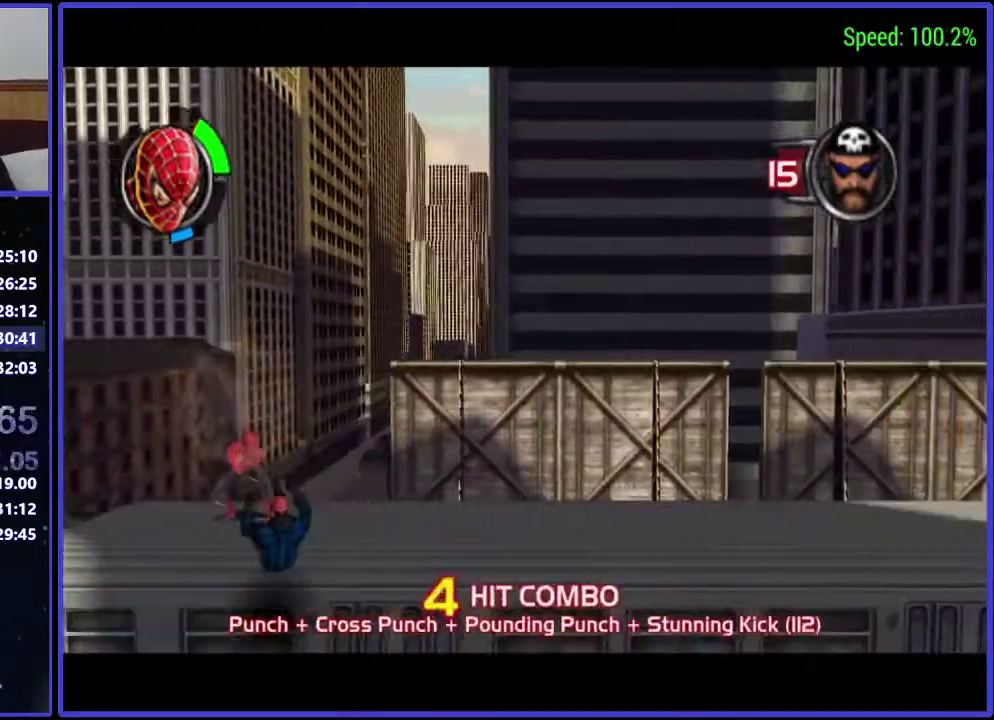
{"buttons": ["DPAD_LEFT"], "left_stick": "center", "right_stick": "center", "events": []}
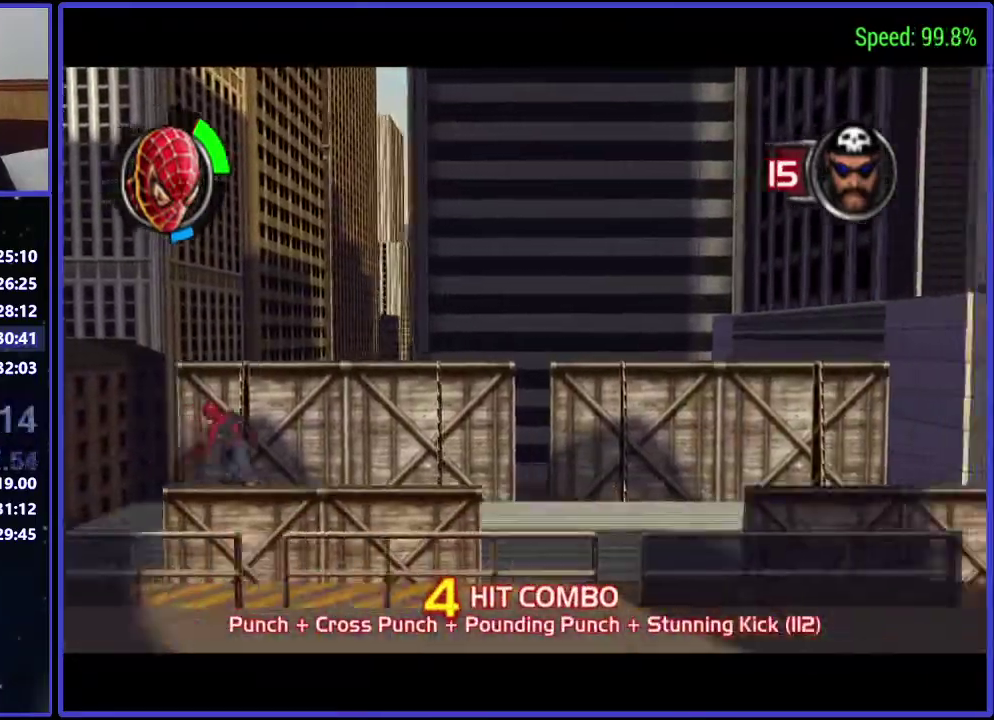
{"buttons": [], "left_stick": "center", "right_stick": "center", "events": [[433, "X", "down"], [500, "DPAD_LEFT", "up"], [500, "X", "up"]]}
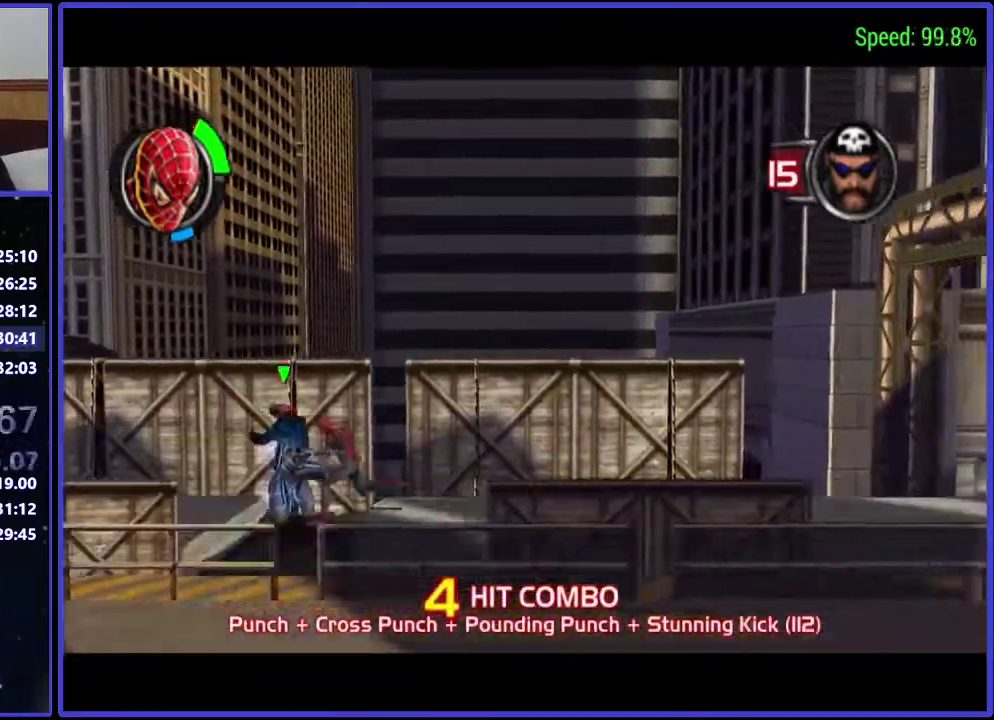
{"buttons": ["DPAD_DOWN"], "left_stick": "center", "right_stick": "center", "events": [[33, "X", "down"], [100, "X", "up"], [167, "X", "down"], [233, "X", "up"], [300, "X", "down"], [367, "X", "up"], [433, "DPAD_DOWN", "down"], [433, "X", "down"], [467, "X", "up"]]}
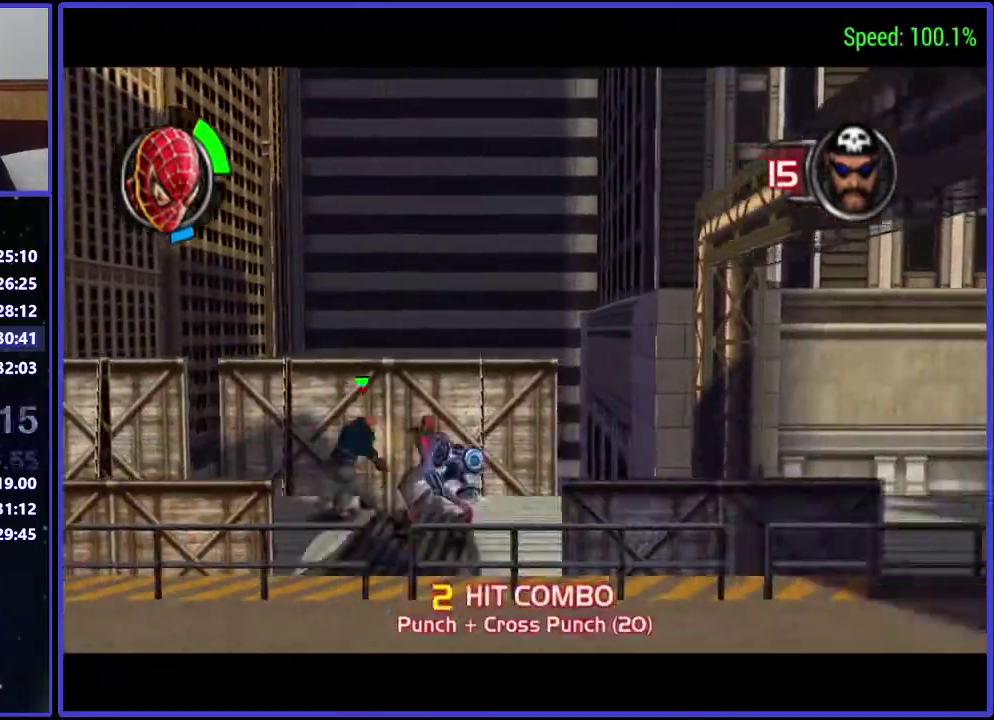
{"buttons": ["DPAD_DOWN", "DPAD_RIGHT"], "left_stick": "center", "right_stick": "center", "events": [[33, "B", "down"], [167, "B", "up"], [233, "B", "down"], [233, "DPAD_RIGHT", "down"], [500, "B", "up"]]}
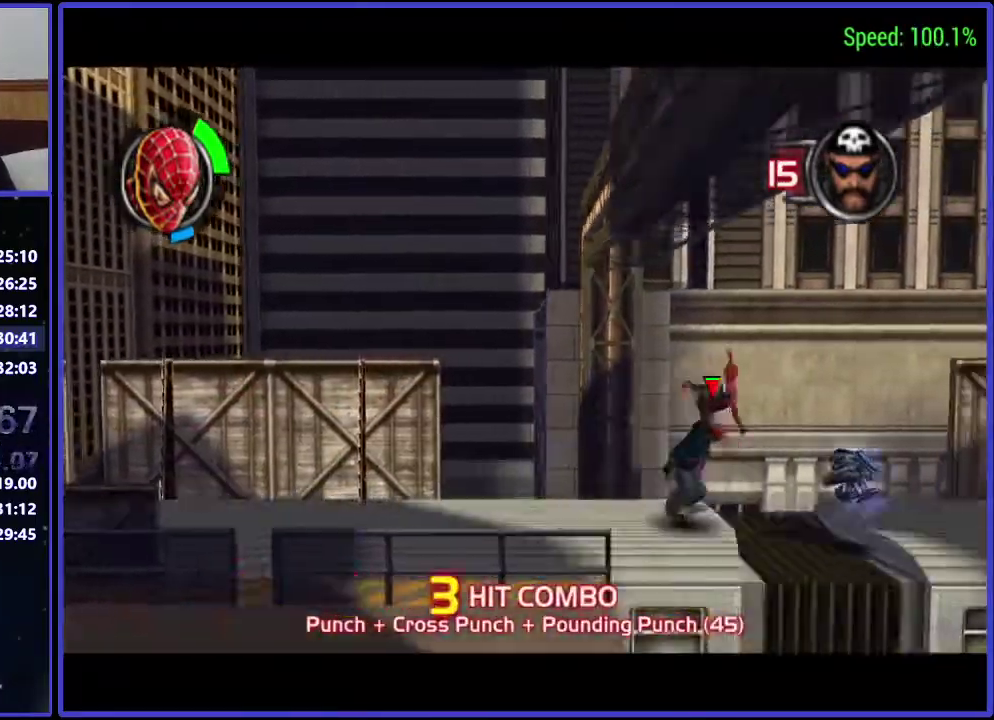
{"buttons": ["DPAD_DOWN", "DPAD_RIGHT"], "left_stick": "center", "right_stick": "center", "events": []}